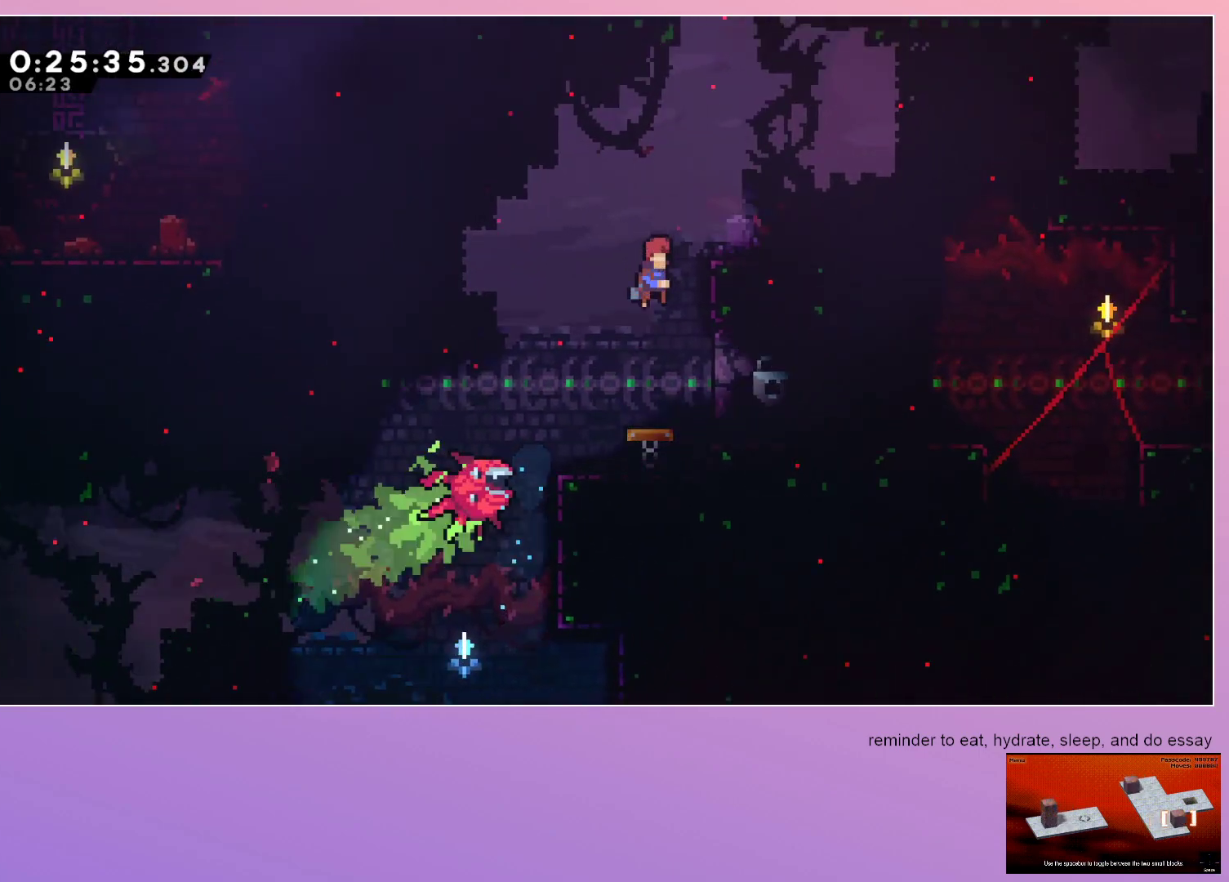
Gameplay with keyboard; each line is a JSON object with the keys held at the frame after it. "events" lists presses ("down") and releases ("up") of "dash", "down", "grab", "jump", "left", "menu", "right" and "up" between this image and that frame as [ms after this image, input, new state], when the widget could be followed in between. No other keys are recorded. Mouse input is not recorded. Key names are as the overlay labels them; some are game actions (e.g. jump) rather than physical keys.
{"keys": ["dash", "down", "right"], "events": [[167, "dash", "down"], [300, "dash", "up"], [400, "down", "down"], [400, "jump", "down"], [450, "dash", "down"], [483, "jump", "up"]]}
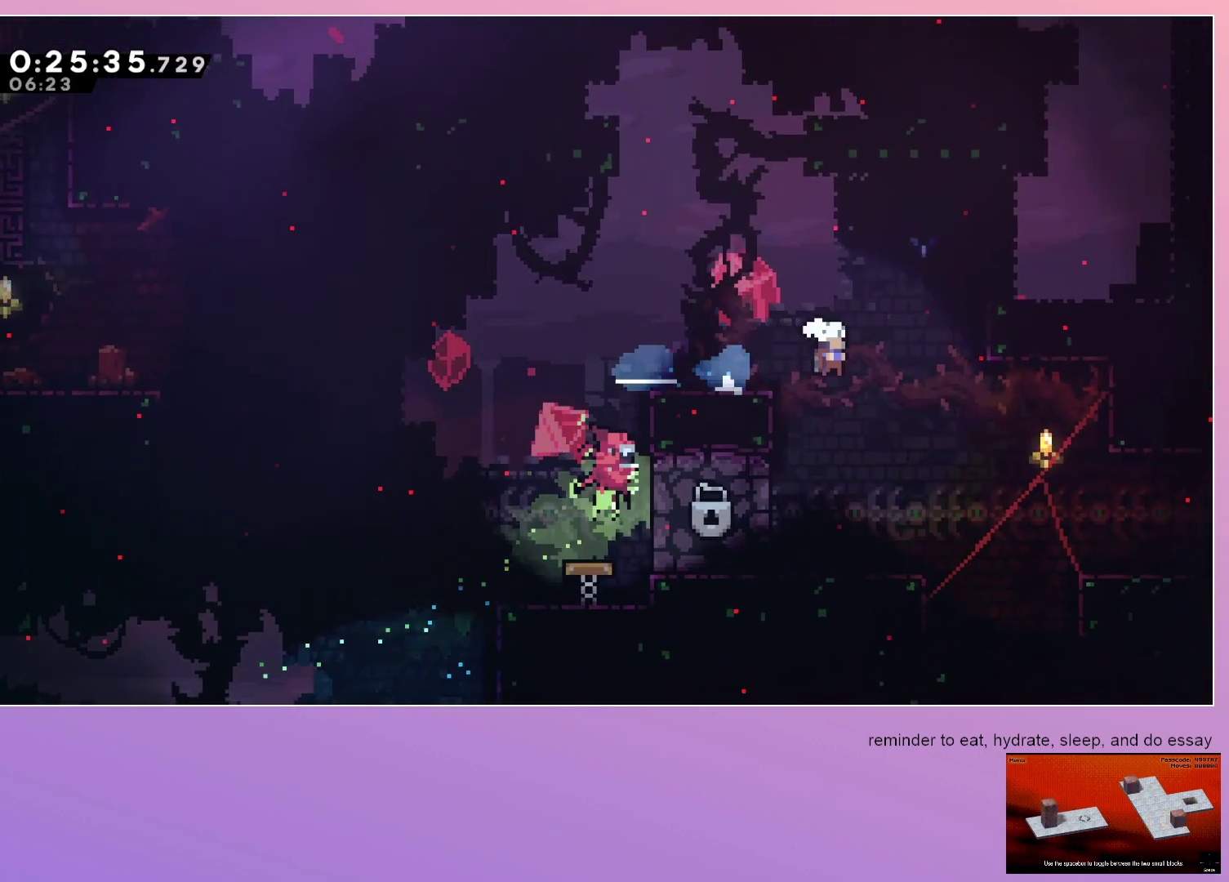
{"keys": ["down", "right"], "events": [[133, "dash", "up"]]}
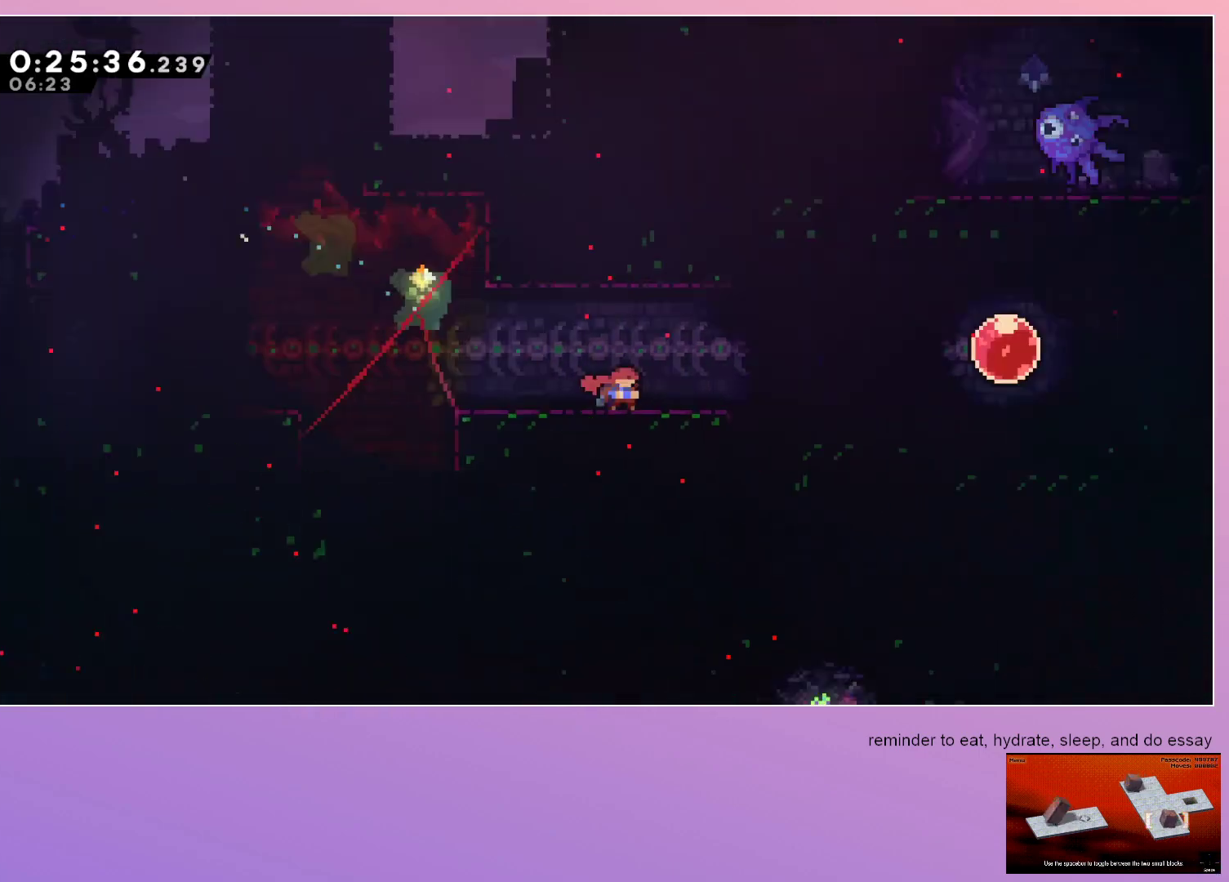
{"keys": ["down", "right"], "events": []}
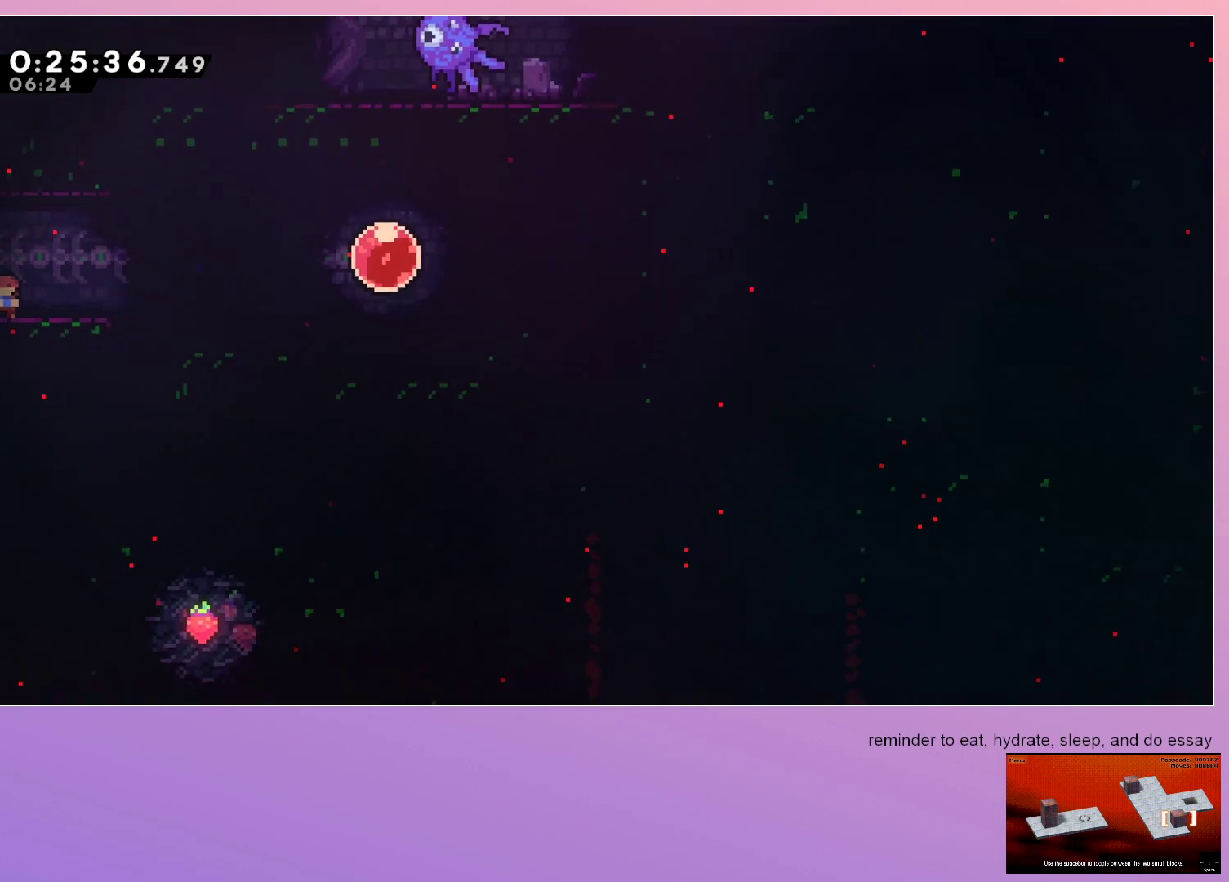
{"keys": ["dash", "down"], "events": [[67, "dash", "down"], [167, "dash", "up"], [167, "down", "up"], [250, "jump", "down"], [350, "jump", "up"], [400, "dash", "down"], [400, "down", "down"], [400, "right", "up"]]}
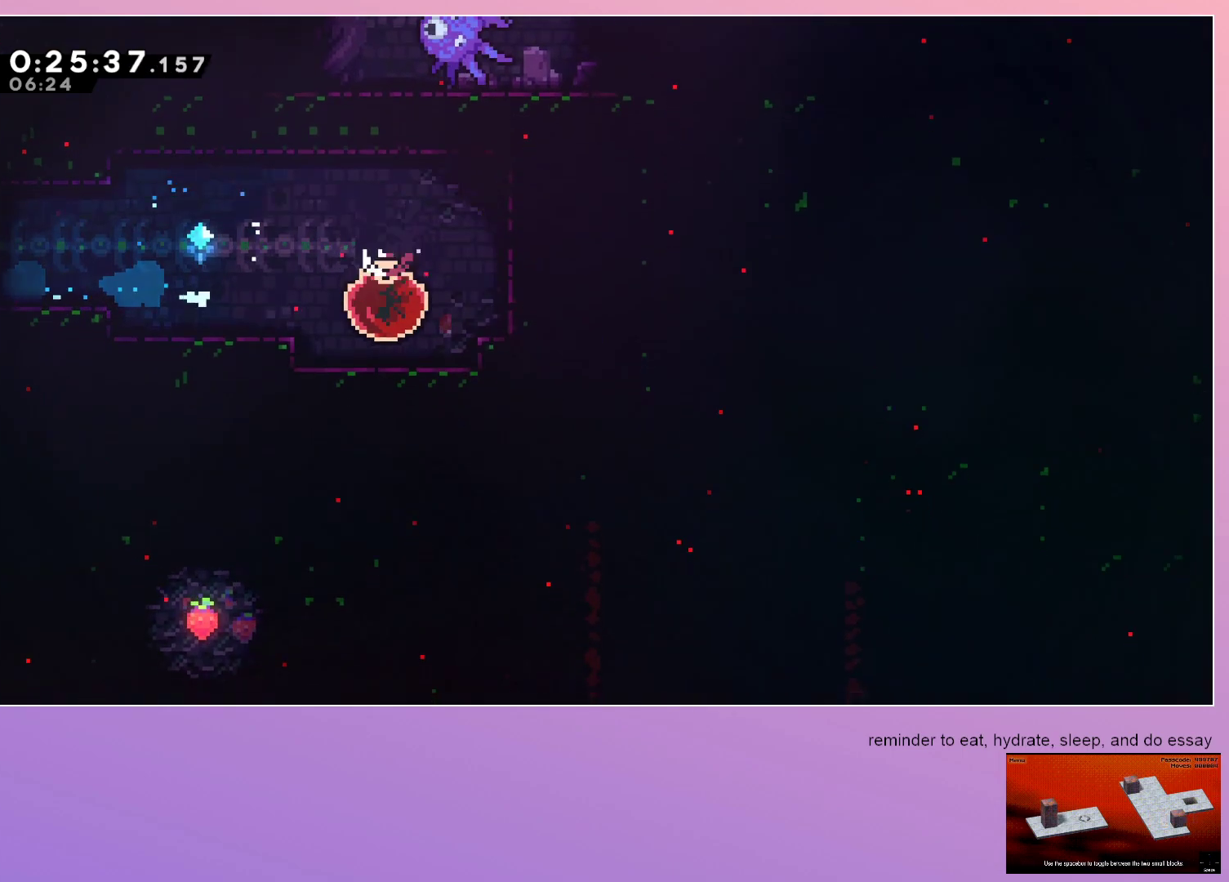
{"keys": ["dash", "down", "right"], "events": [[83, "dash", "up"], [450, "right", "down"], [500, "dash", "down"]]}
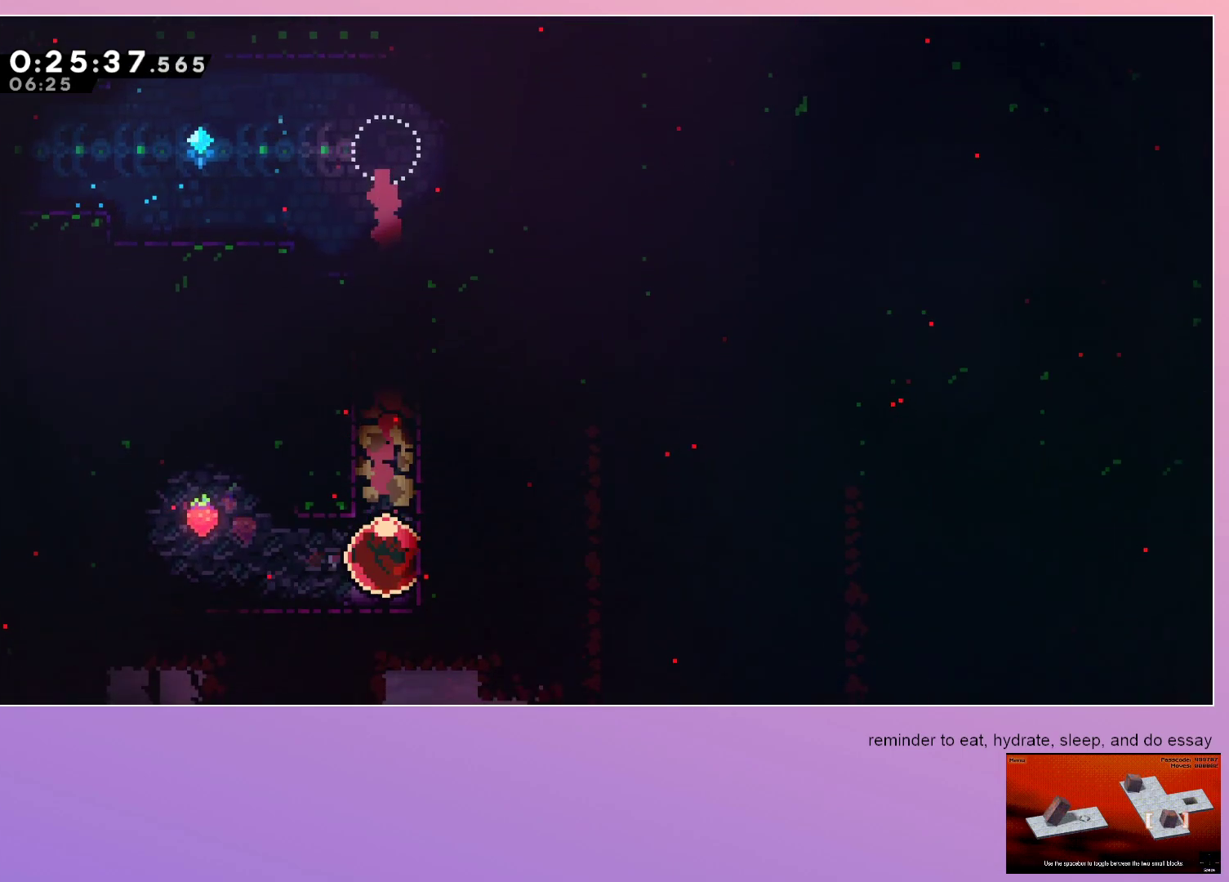
{"keys": ["right"], "events": [[117, "dash", "up"], [117, "down", "up"], [117, "left", "down"], [117, "right", "up"], [150, "jump", "down"], [300, "left", "up"], [333, "dash", "down"], [333, "down", "down"], [333, "jump", "up"], [333, "right", "down"], [483, "dash", "up"], [483, "down", "up"]]}
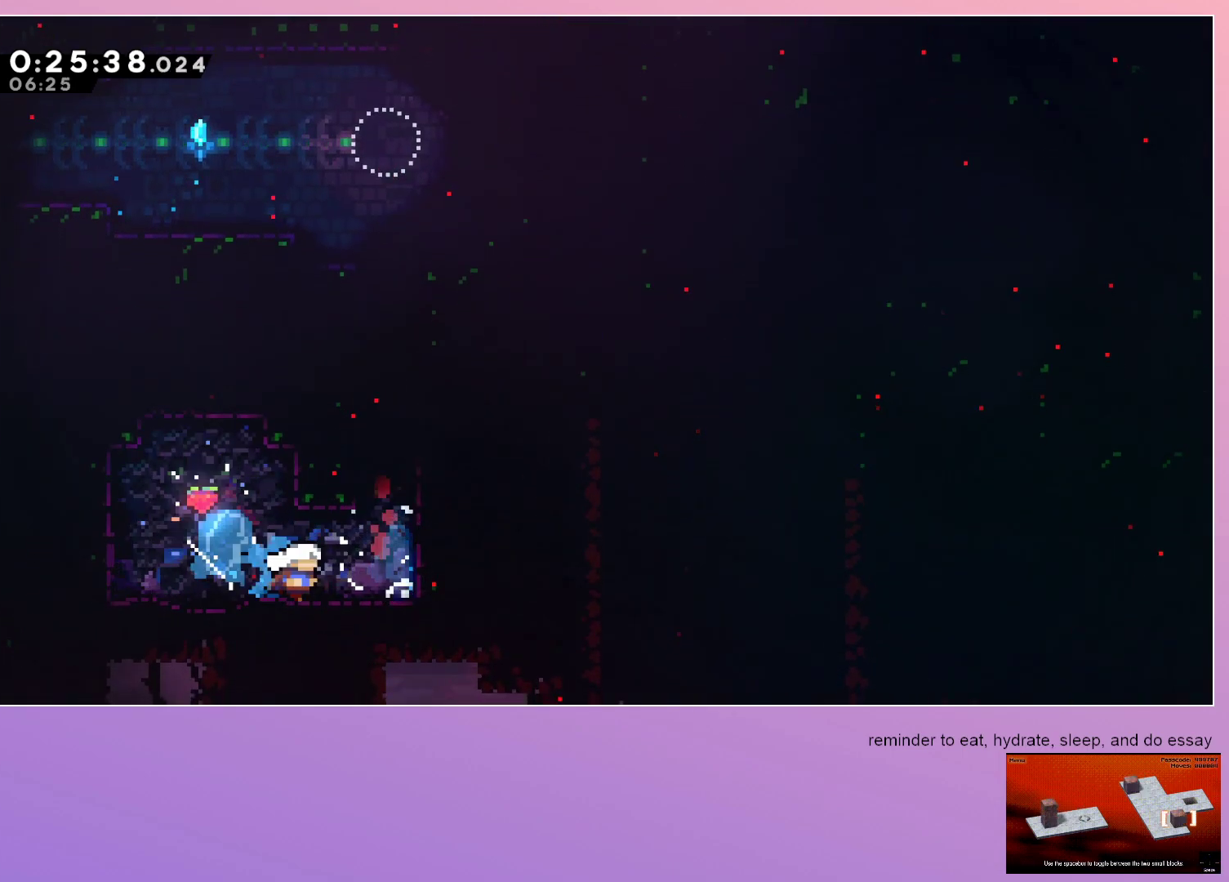
{"keys": ["jump"], "events": [[67, "jump", "down"], [167, "dash", "down"], [167, "jump", "up"], [167, "right", "up"], [167, "up", "down"], [350, "up", "up"], [433, "dash", "up"], [433, "jump", "down"]]}
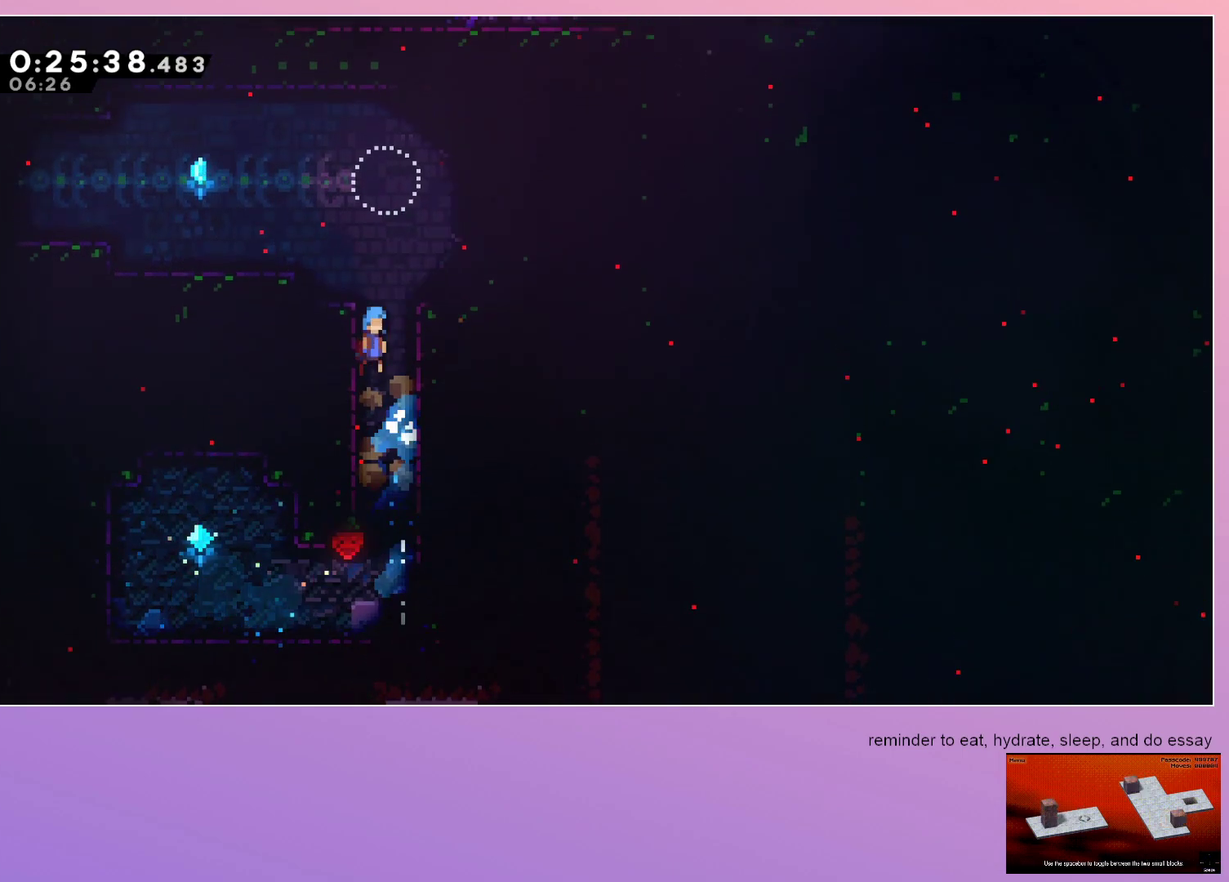
{"keys": ["dash", "left"], "events": [[233, "left", "down"], [317, "dash", "down"], [417, "jump", "up"]]}
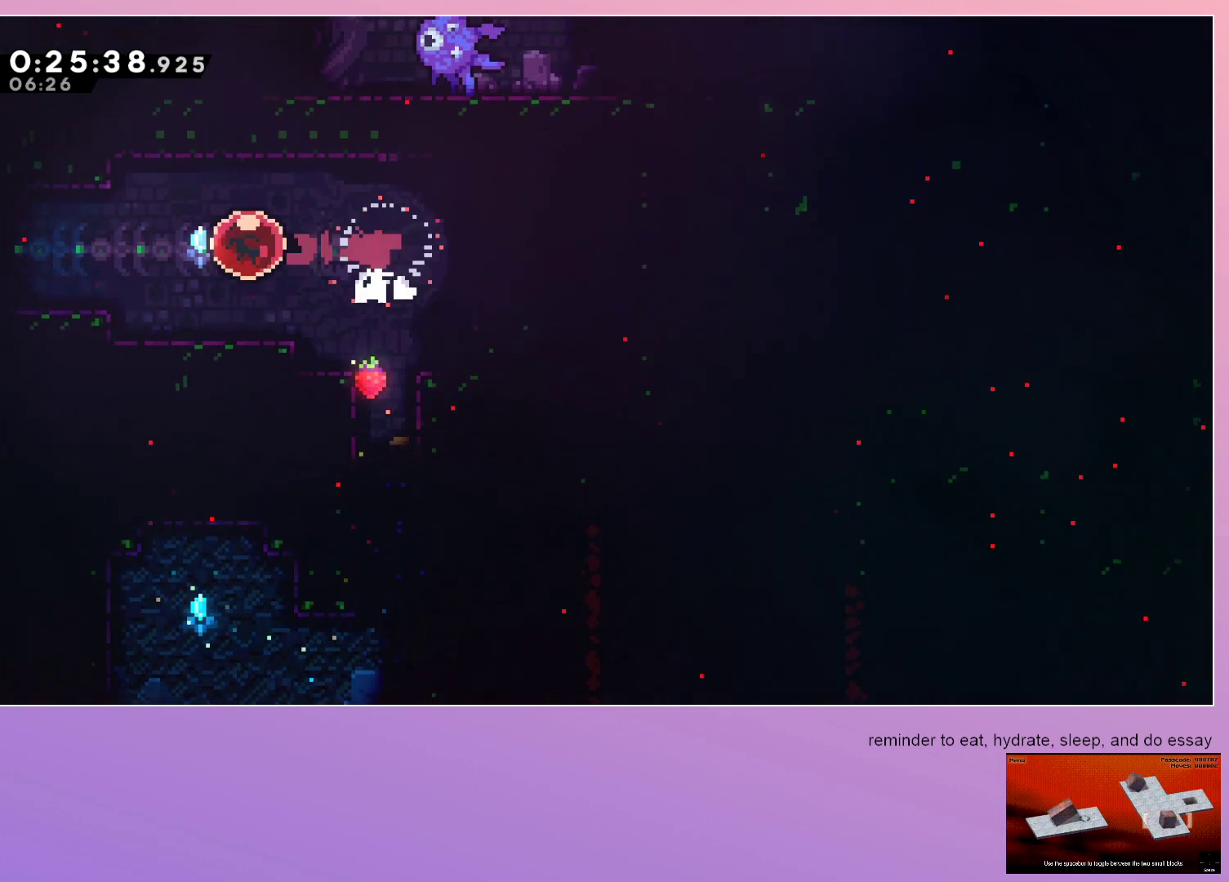
{"keys": ["up"], "events": [[17, "dash", "up"], [233, "left", "up"], [283, "up", "down"]]}
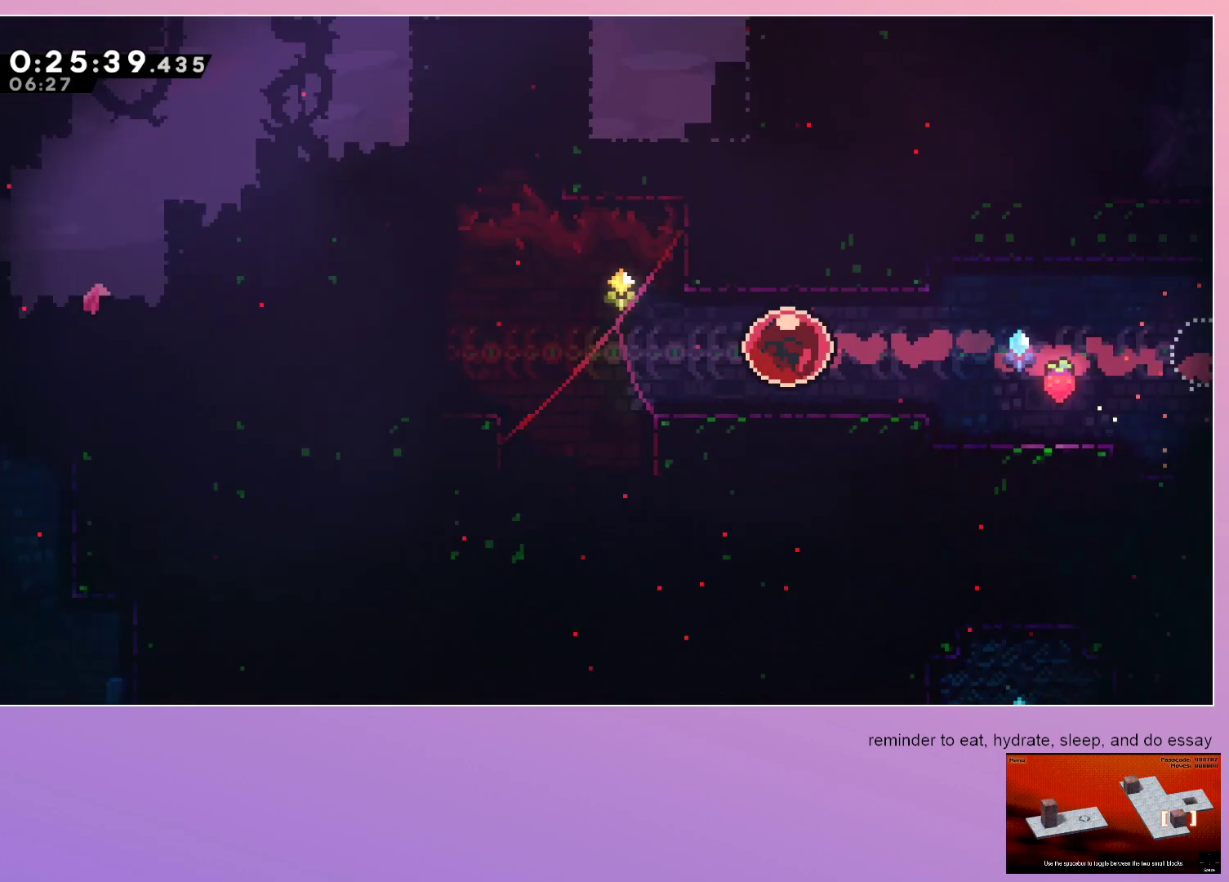
{"keys": ["up"], "events": []}
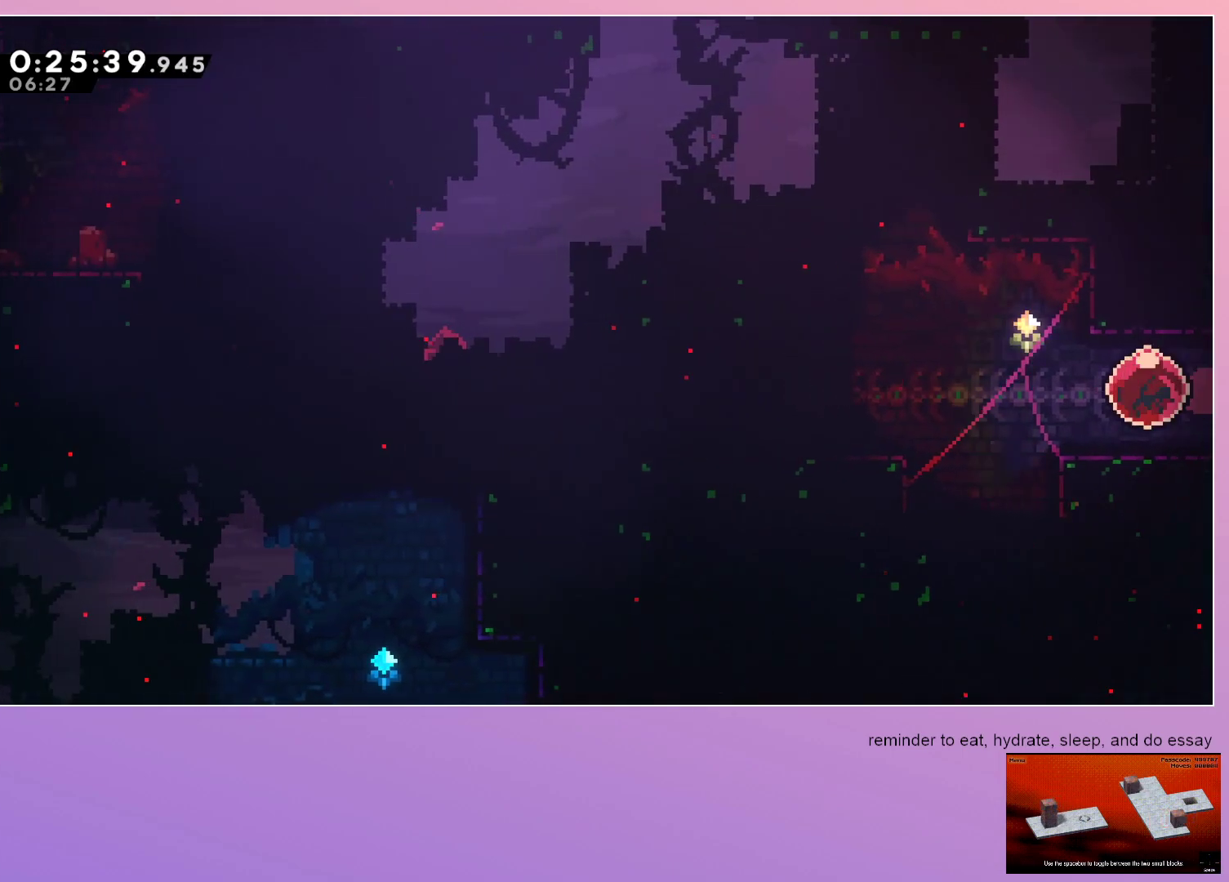
{"keys": ["dash", "grab", "right"], "events": [[267, "dash", "down"], [417, "grab", "down"], [417, "right", "down"], [417, "up", "up"]]}
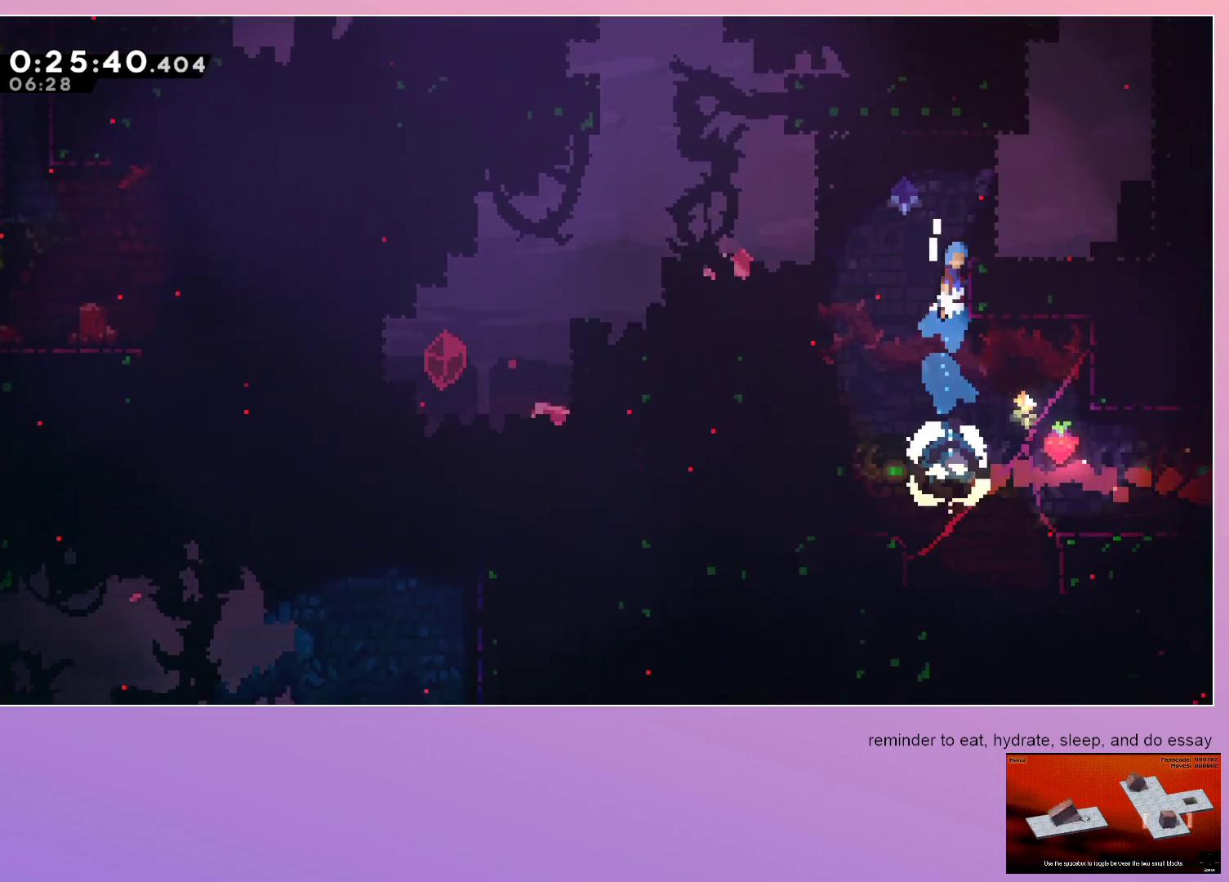
{"keys": ["dash", "right"], "events": [[17, "jump", "down"], [150, "dash", "up"], [150, "jump", "up"], [250, "grab", "up"], [283, "right", "up"], [383, "dash", "down"], [383, "right", "down"]]}
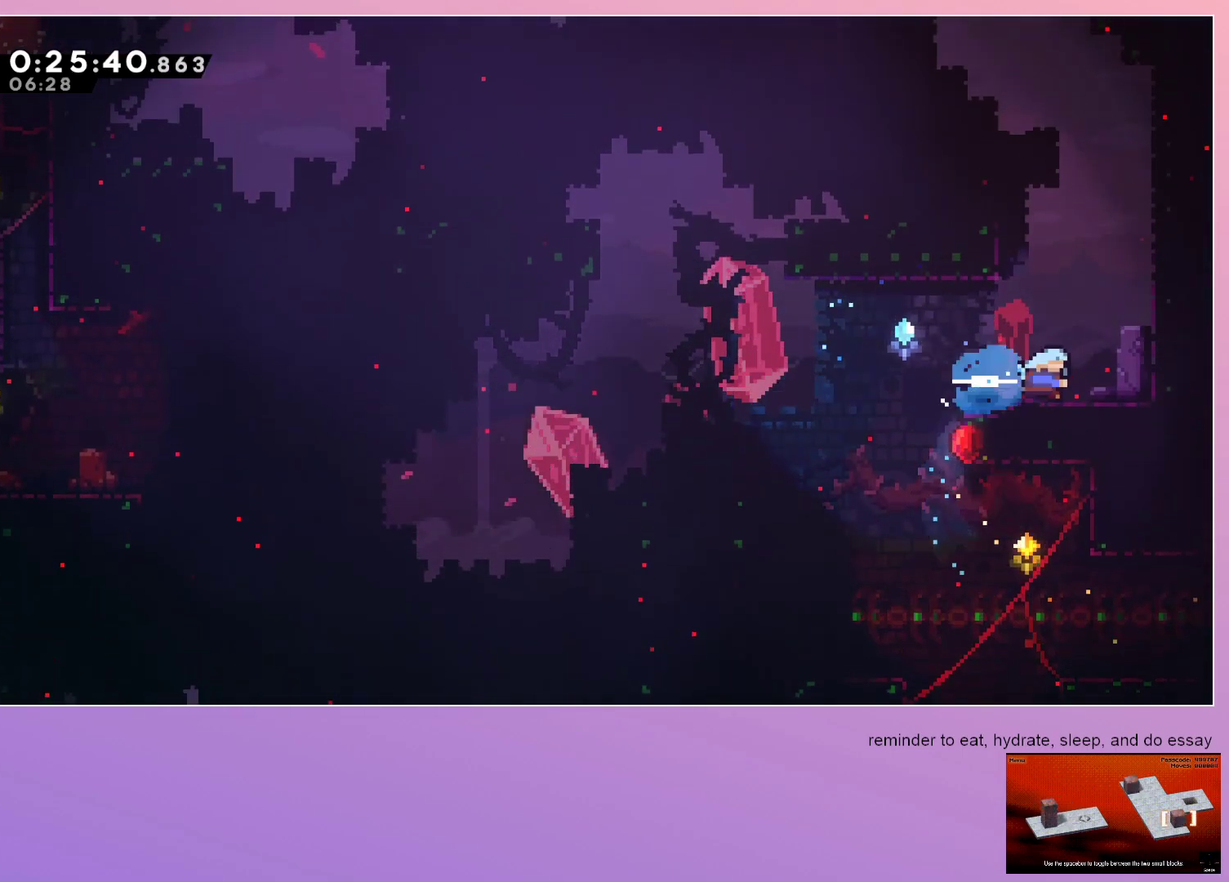
{"keys": ["dash"], "events": [[17, "dash", "up"], [67, "jump", "down"], [117, "right", "up"], [300, "dash", "down"], [300, "jump", "up"], [300, "up", "down"], [500, "up", "up"]]}
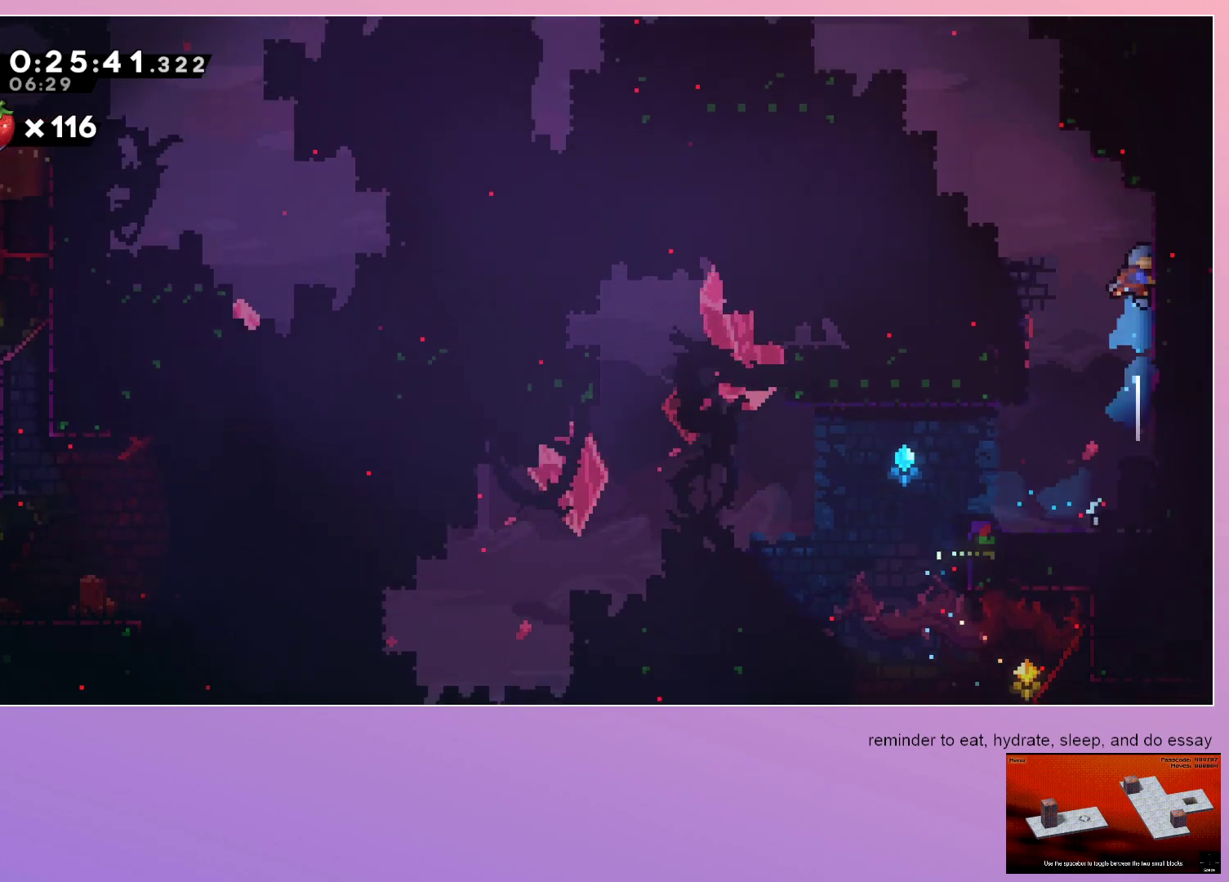
{"keys": ["grab", "jump", "right"], "events": [[50, "dash", "up"], [100, "jump", "down"], [283, "grab", "down"], [283, "right", "down"]]}
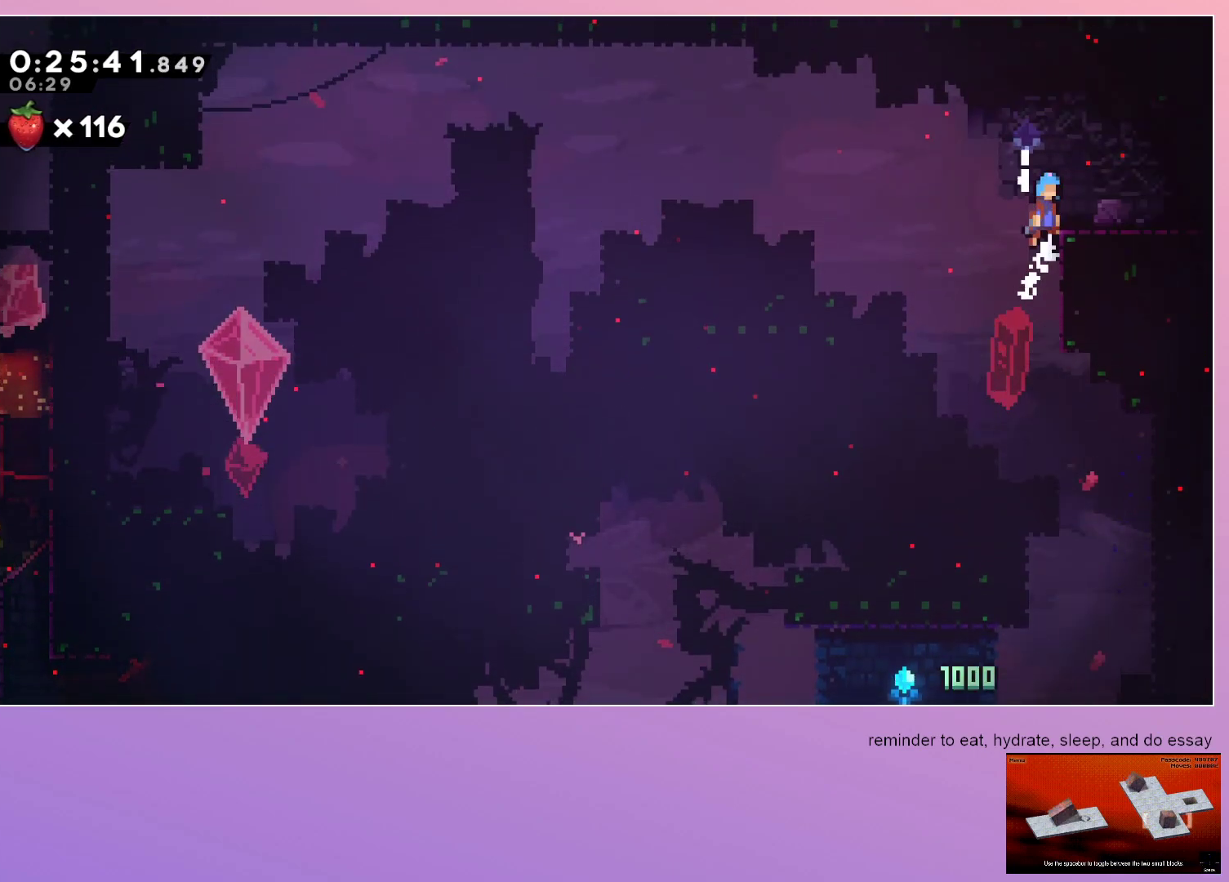
{"keys": ["dash", "down", "jump", "right"], "events": [[100, "jump", "up"], [200, "grab", "up"], [233, "down", "down"], [233, "right", "up"], [283, "right", "down"], [350, "dash", "down"], [350, "jump", "down"]]}
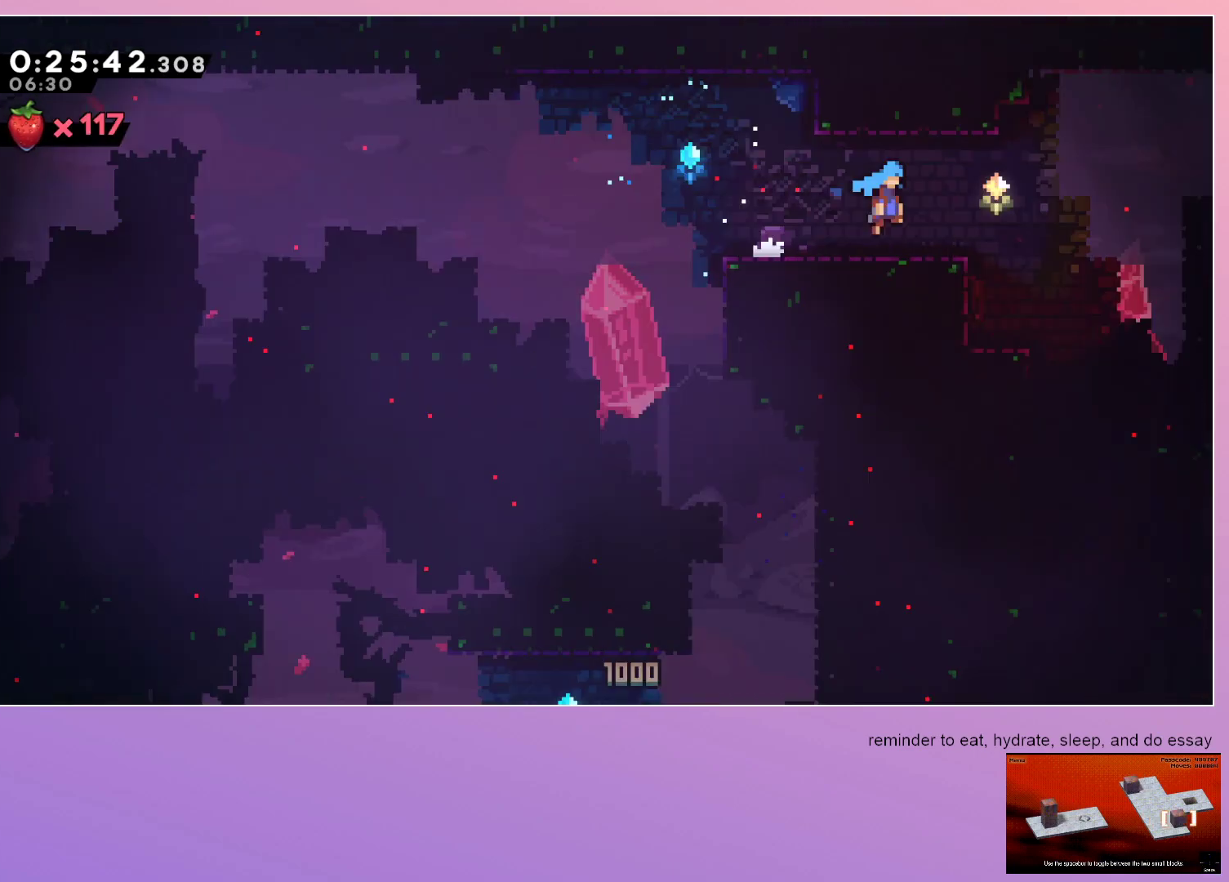
{"keys": ["down", "right"], "events": [[83, "dash", "up"], [83, "jump", "up"]]}
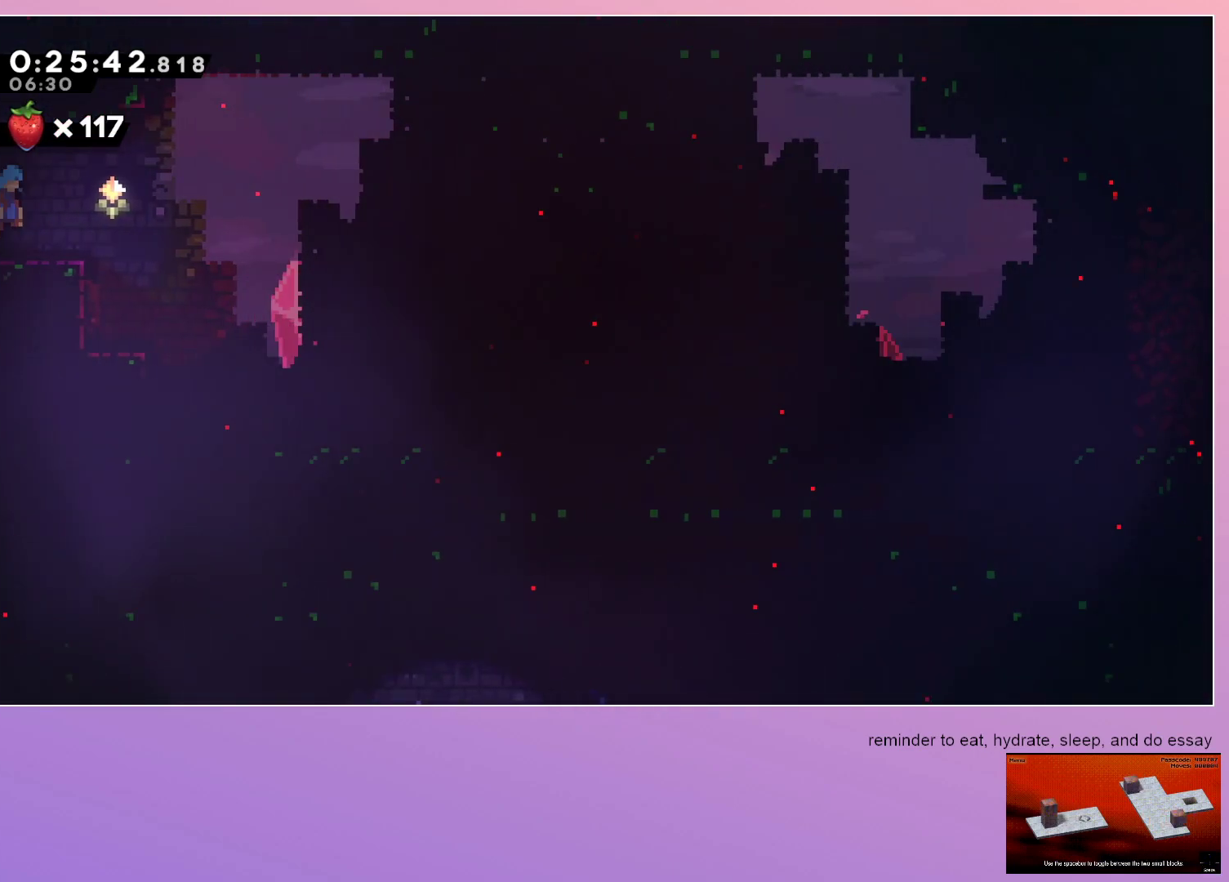
{"keys": ["dash", "down"], "events": [[217, "right", "up"], [333, "dash", "down"]]}
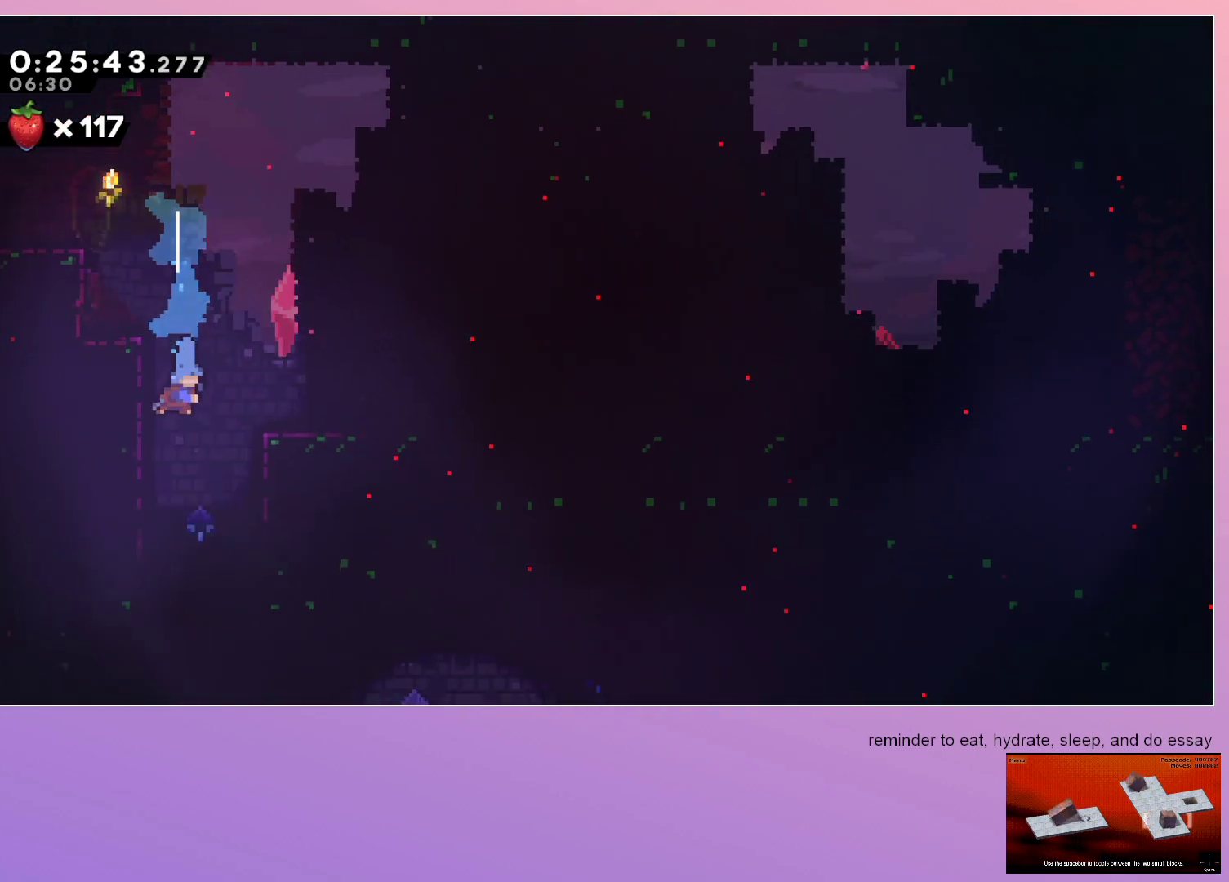
{"keys": ["grab", "jump", "left"], "events": [[17, "dash", "up"], [17, "down", "up"], [67, "grab", "down"], [100, "left", "down"], [250, "jump", "down"]]}
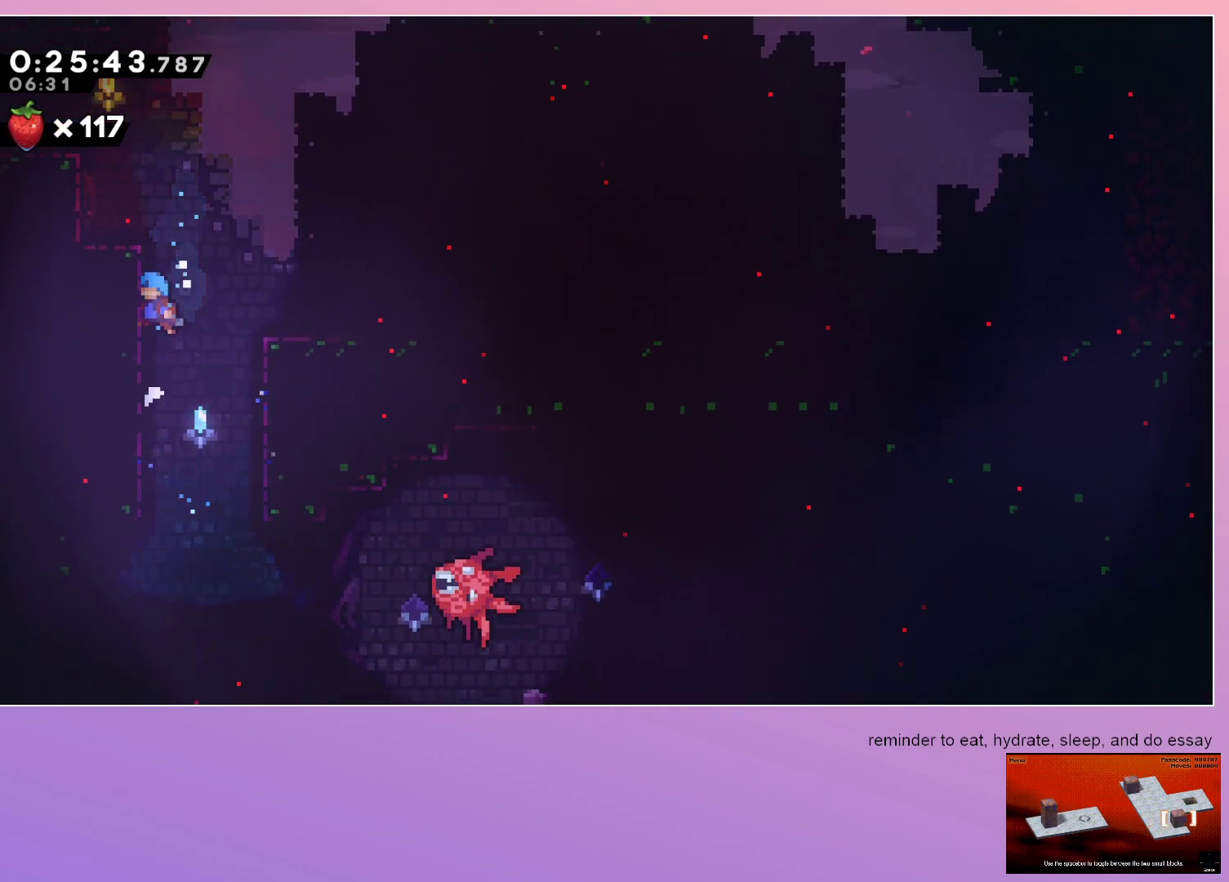
{"keys": ["grab"], "events": [[67, "jump", "up"], [67, "left", "up"]]}
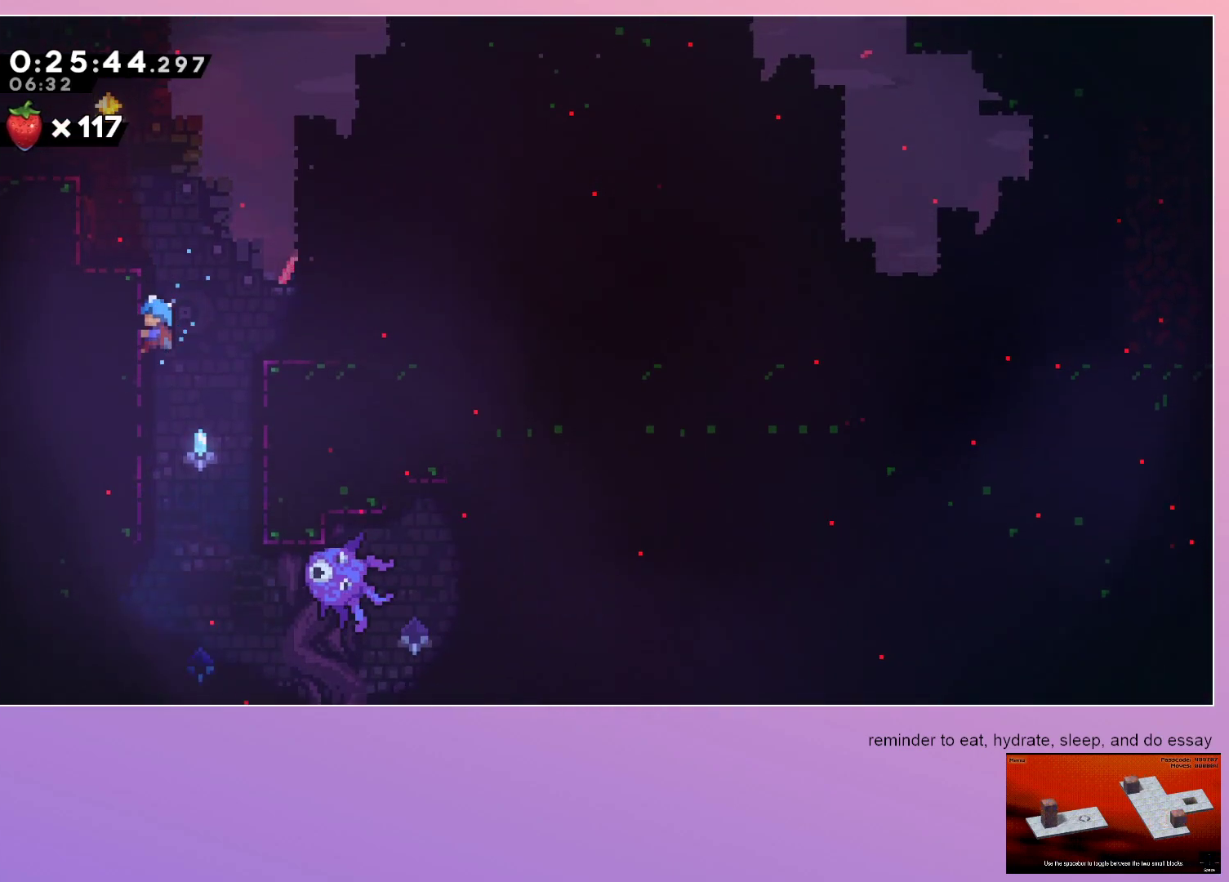
{"keys": [], "events": [[133, "right", "down"], [183, "jump", "down"], [283, "jump", "up"], [450, "grab", "up"], [450, "right", "up"]]}
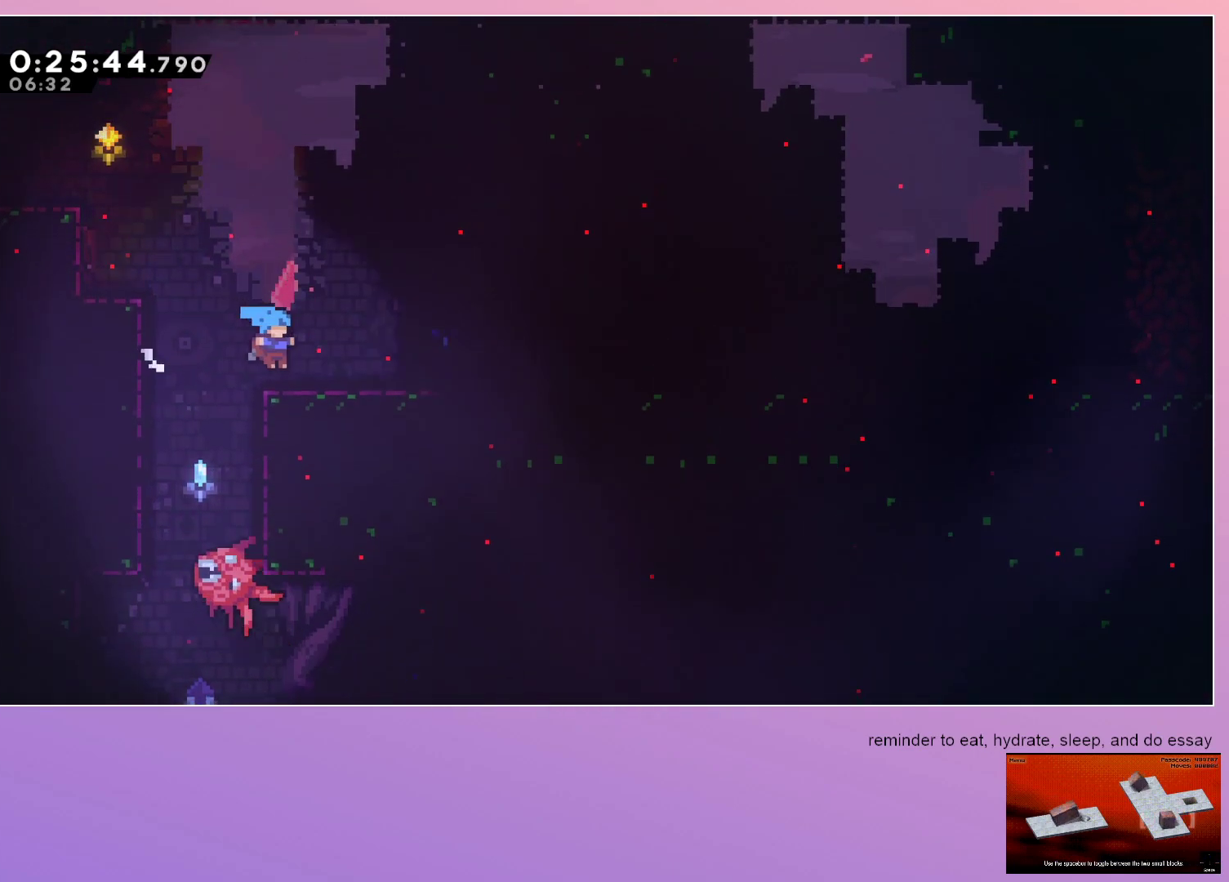
{"keys": ["dash", "down", "jump", "right"], "events": [[233, "dash", "down"], [233, "right", "down"], [383, "dash", "up"], [433, "down", "down"], [483, "dash", "down"], [483, "jump", "down"]]}
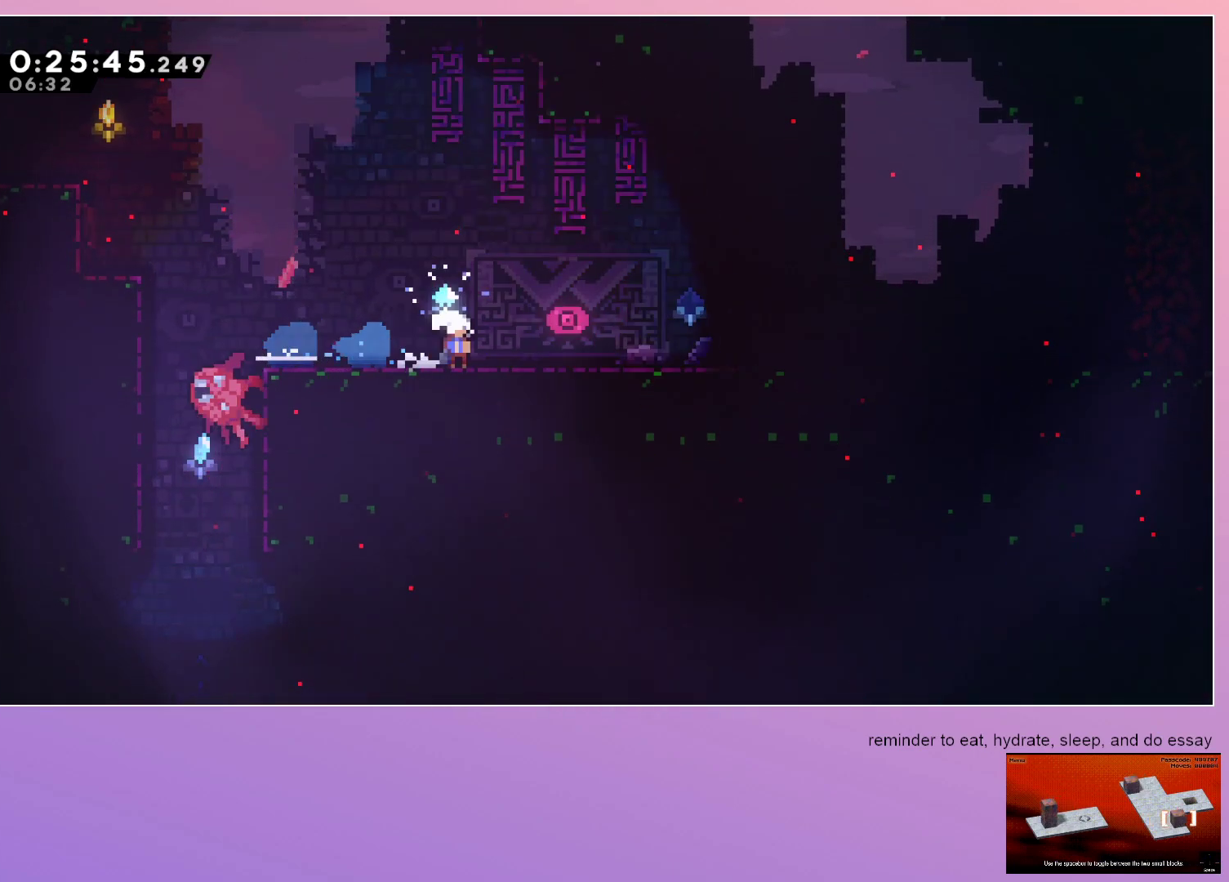
{"keys": ["right"], "events": [[67, "jump", "up"], [167, "dash", "up"], [217, "dash", "down"], [217, "jump", "down"], [300, "jump", "up"], [400, "dash", "up"], [450, "down", "up"]]}
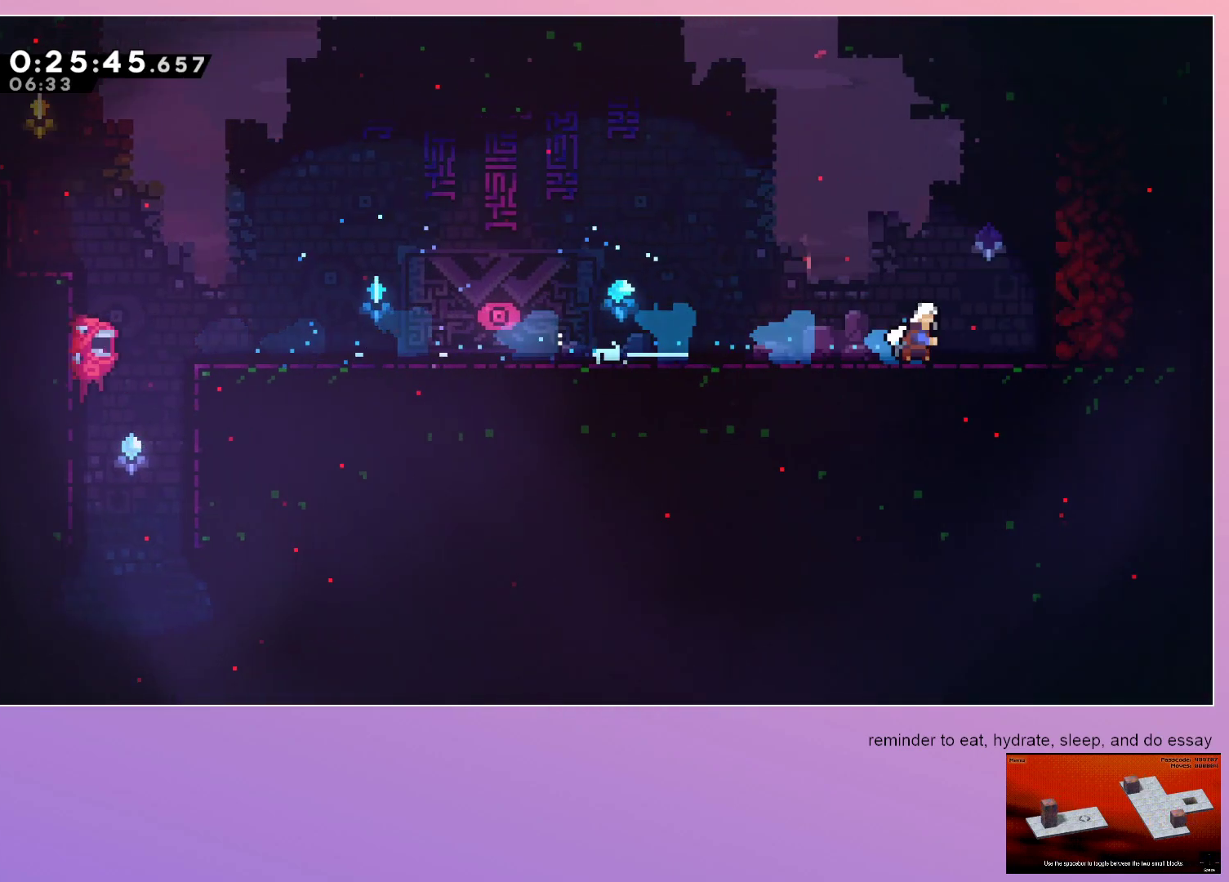
{"keys": ["grab", "jump", "right"], "events": [[33, "grab", "down"], [83, "jump", "down"]]}
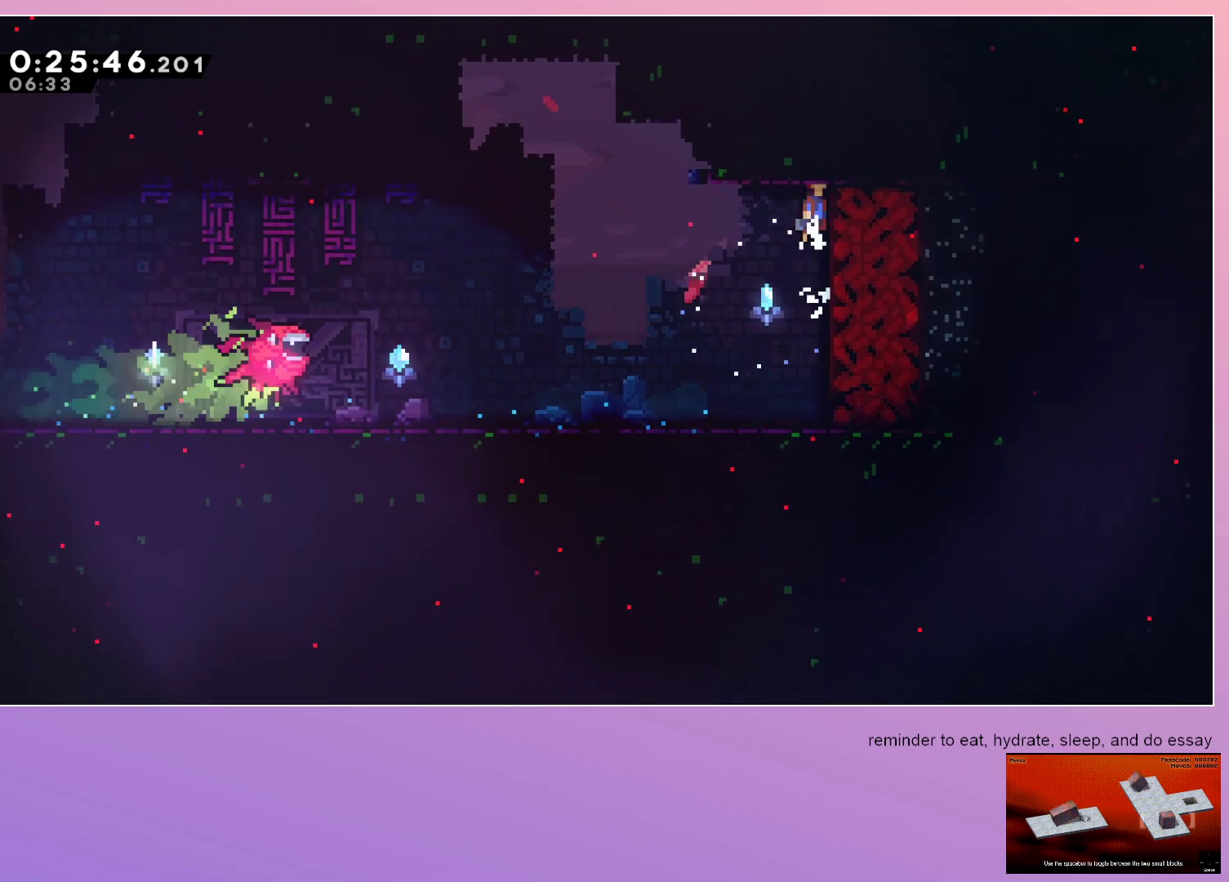
{"keys": ["dash", "down"], "events": [[100, "jump", "up"], [150, "right", "up"], [433, "dash", "down"], [433, "down", "down"], [467, "grab", "up"]]}
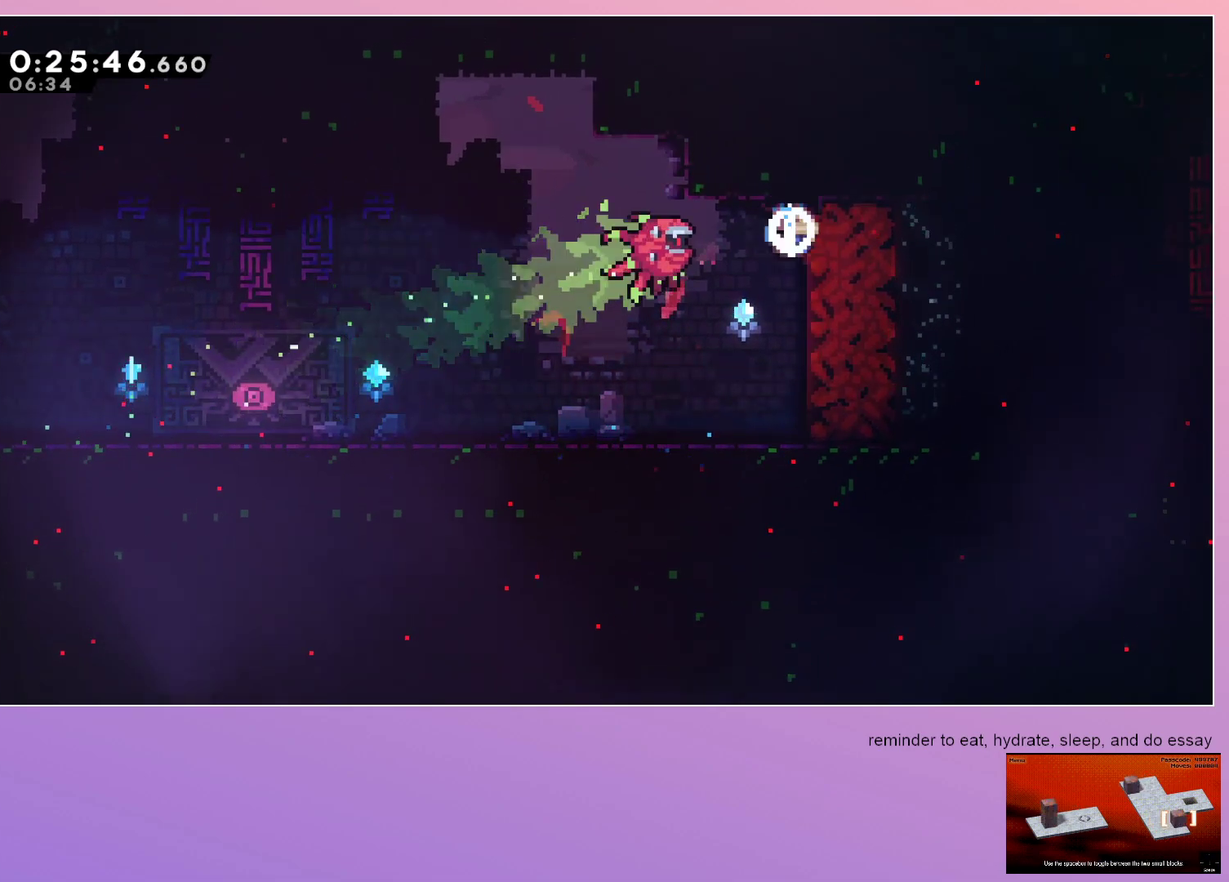
{"keys": ["dash", "right"], "events": [[117, "dash", "up"], [317, "down", "up"], [450, "right", "down"], [500, "dash", "down"]]}
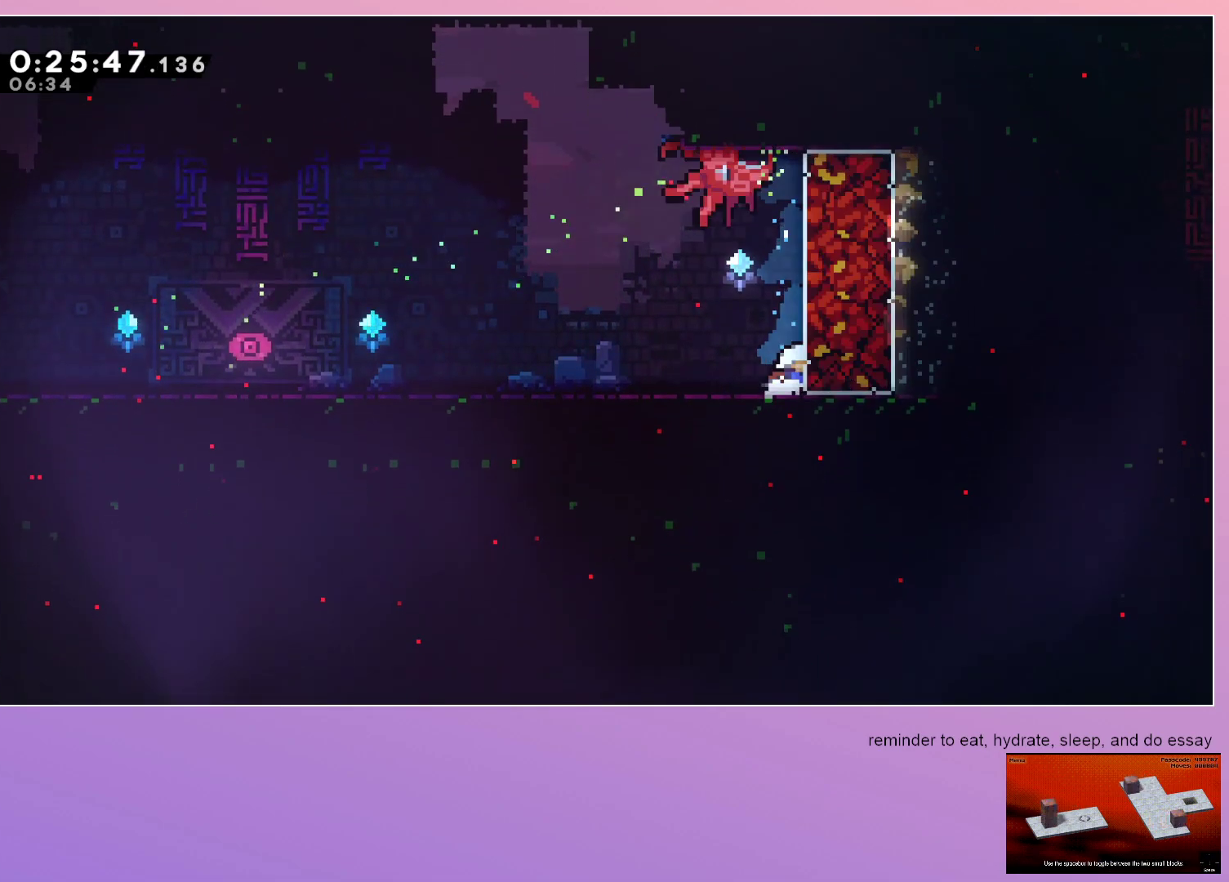
{"keys": ["down", "right"], "events": [[133, "dash", "up"], [183, "down", "down"], [183, "jump", "down"], [267, "dash", "down"], [267, "jump", "up"], [500, "dash", "up"]]}
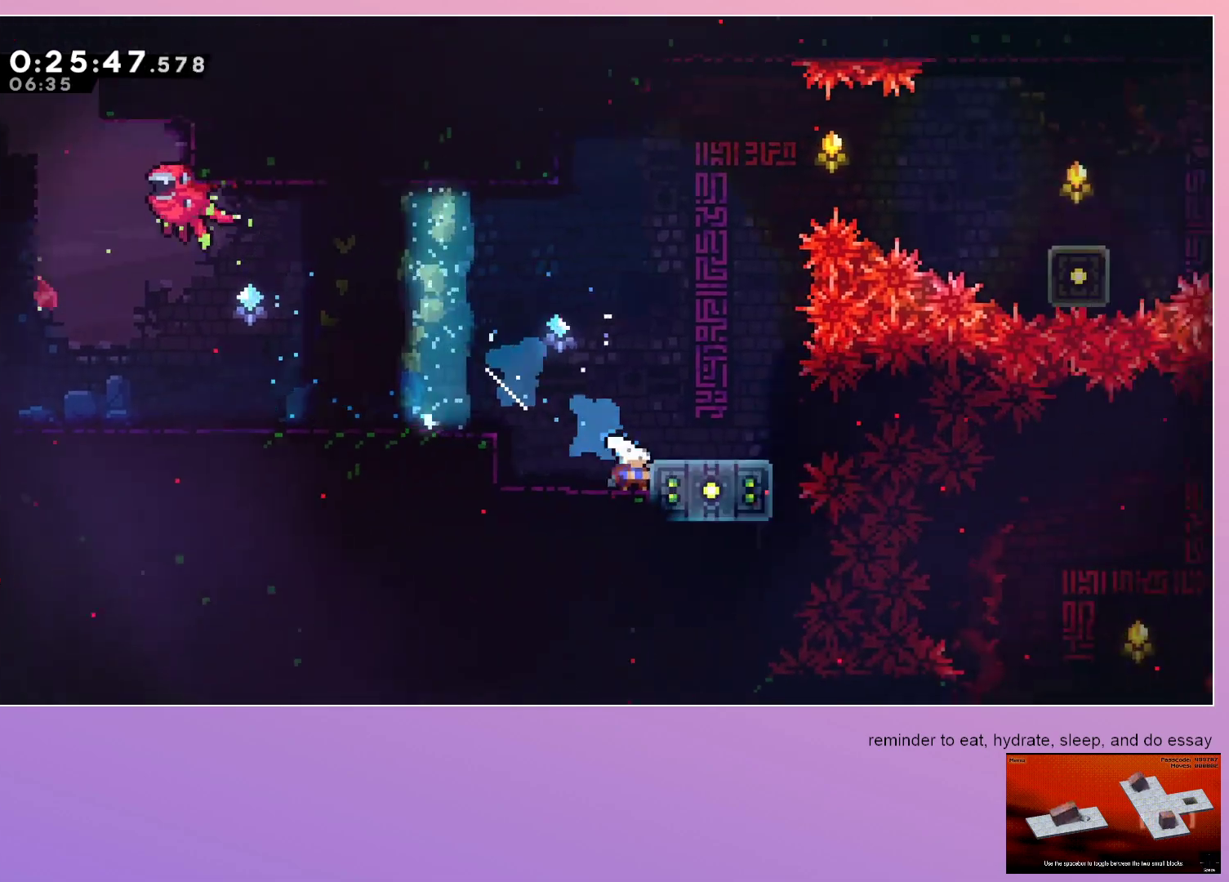
{"keys": ["dash", "down", "right"], "events": [[150, "jump", "down"], [383, "dash", "down"], [483, "jump", "up"]]}
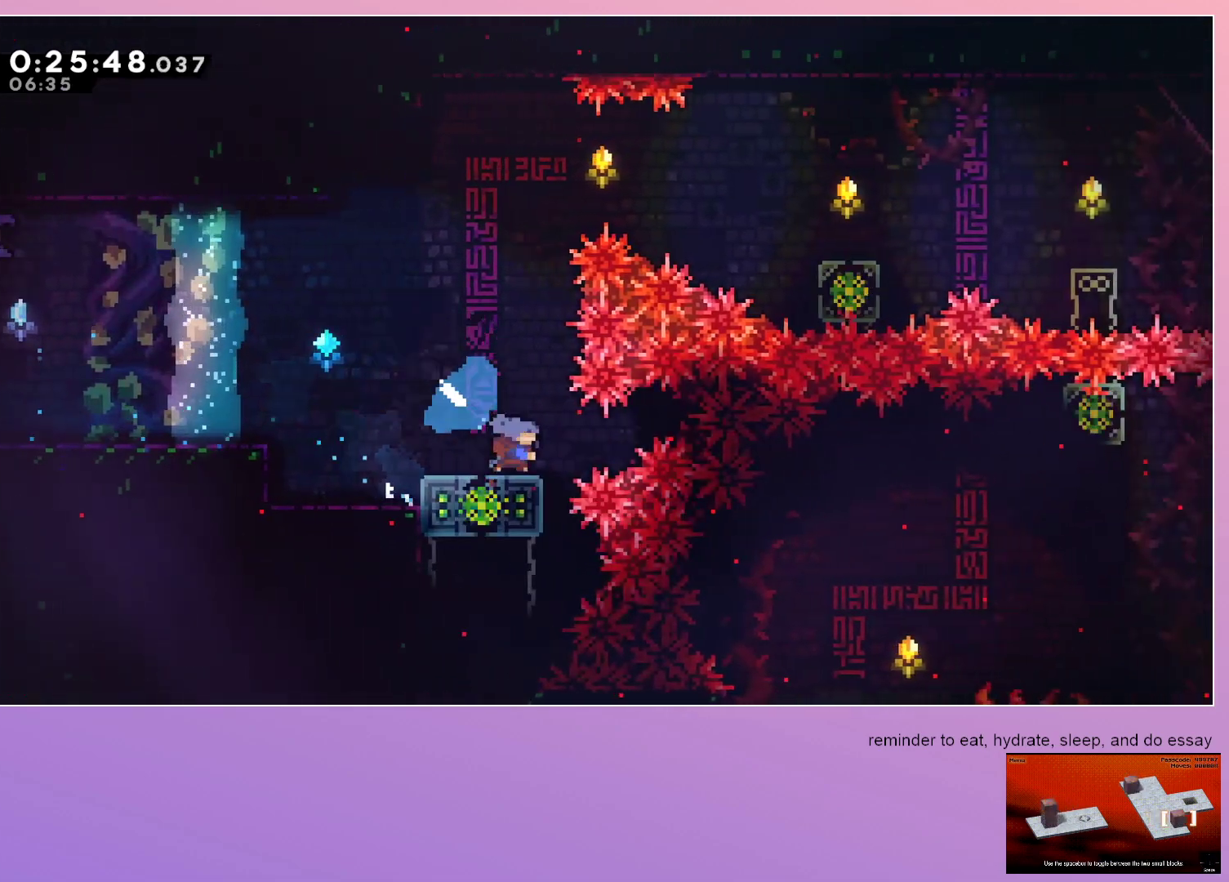
{"keys": ["down", "jump"], "events": [[33, "dash", "up"], [67, "jump", "down"], [117, "dash", "down"], [267, "down", "up"], [400, "dash", "up"], [400, "right", "up"], [450, "down", "down"]]}
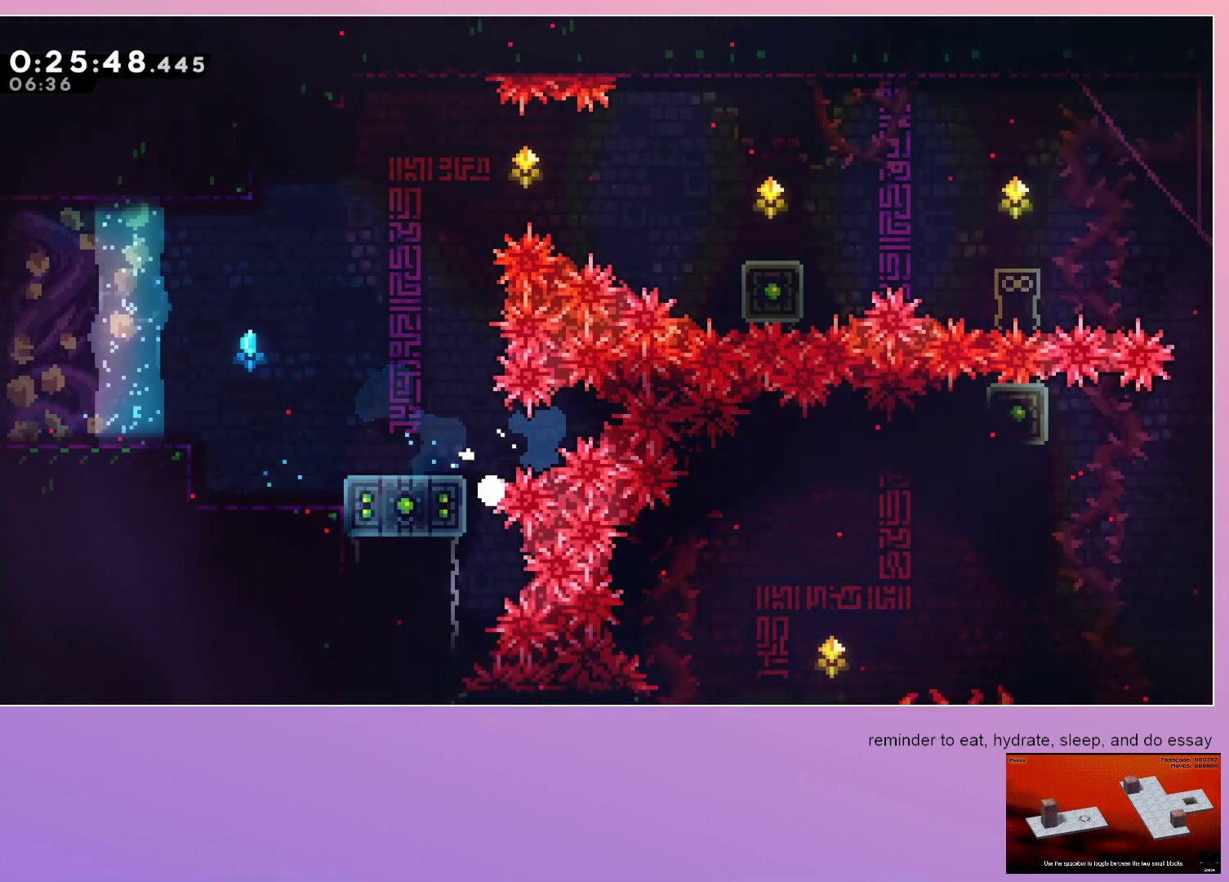
{"keys": [], "events": [[33, "jump", "up"], [83, "dash", "down"], [83, "down", "up"], [183, "dash", "up"], [233, "dash", "down"], [283, "dash", "up"], [367, "dash", "down"], [467, "dash", "up"]]}
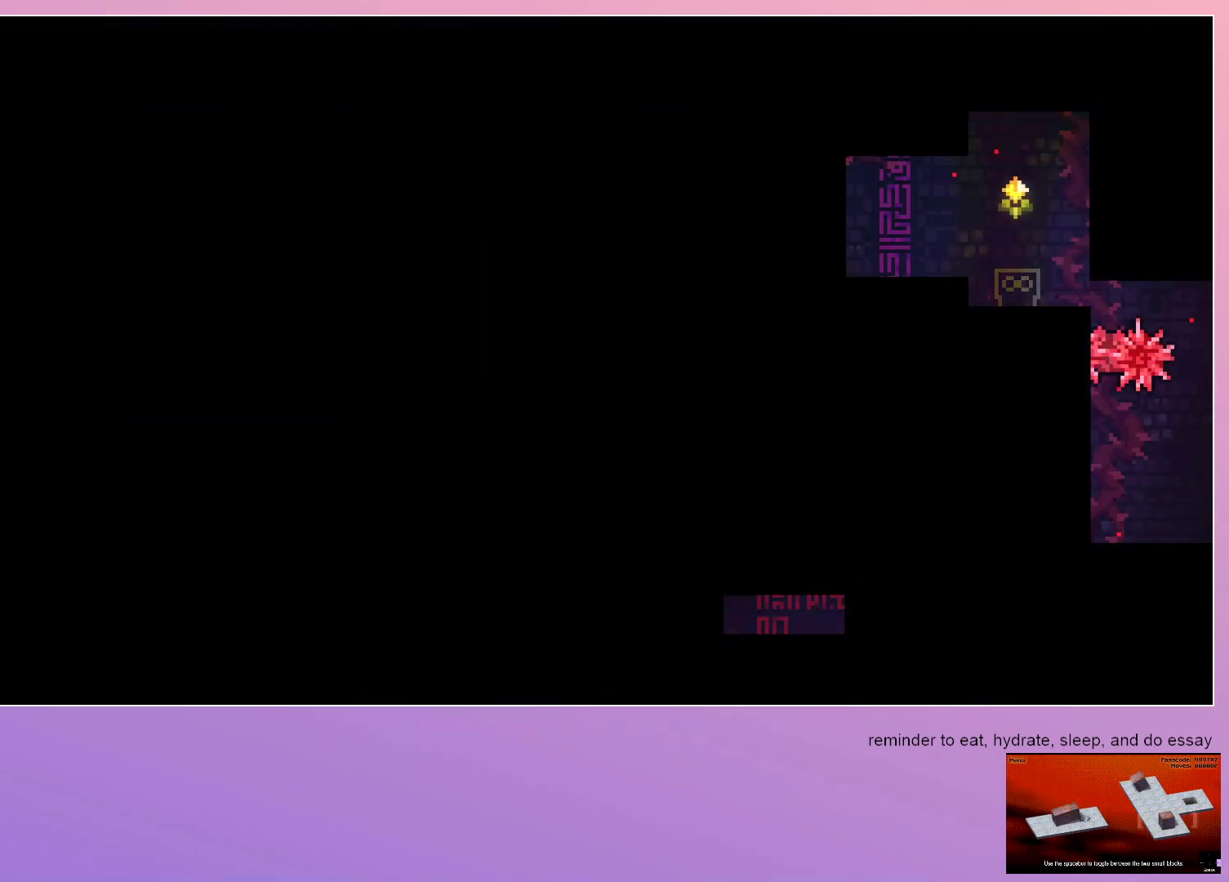
{"keys": ["right"], "events": [[250, "right", "down"]]}